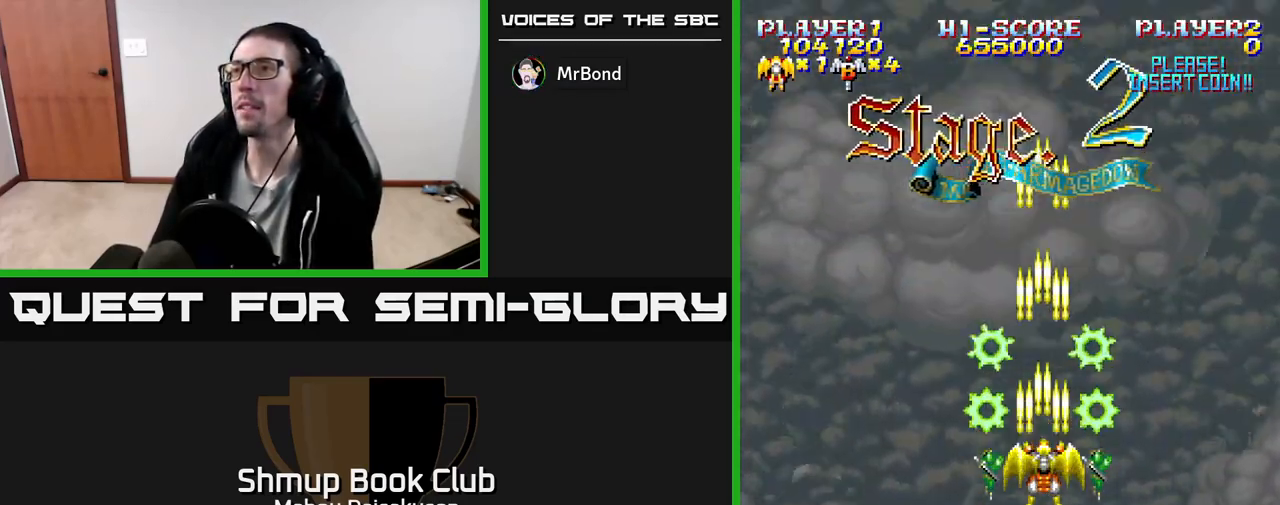
Gameplay with a controller (Xbox layout); each line is a JSON object with the inputs held at the frame after it. "events" lists button and stick changes between this image and that frame as [ms after this image, input, new state], when the widget could be followed in between. Not read: left_stick right_stick.
{"buttons": ["A"], "events": []}
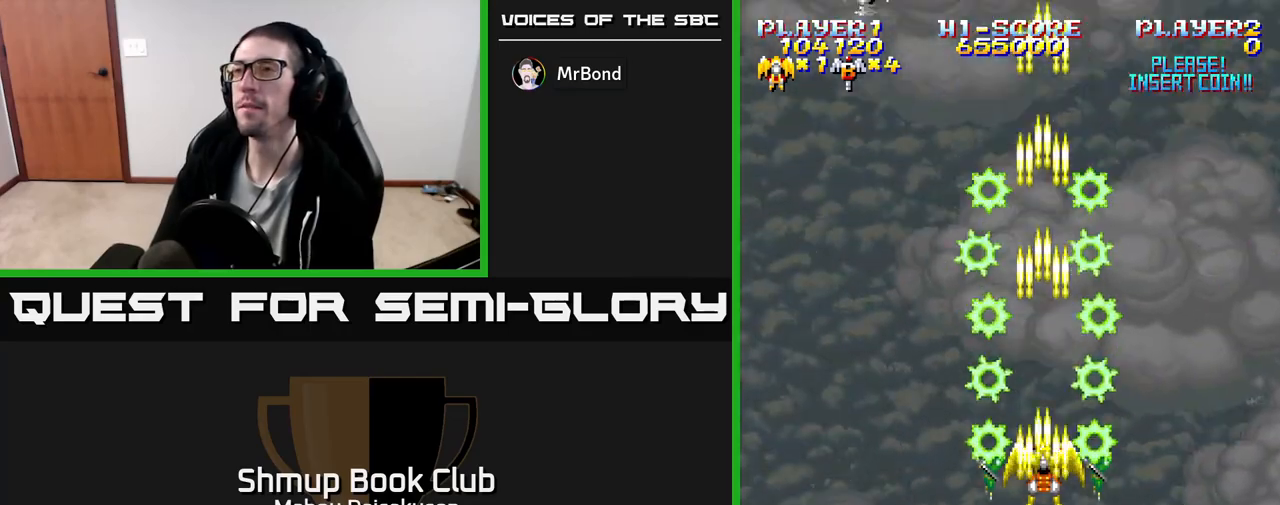
{"buttons": ["A", "DPAD_LEFT"], "events": [[383, "DPAD_LEFT", "down"]]}
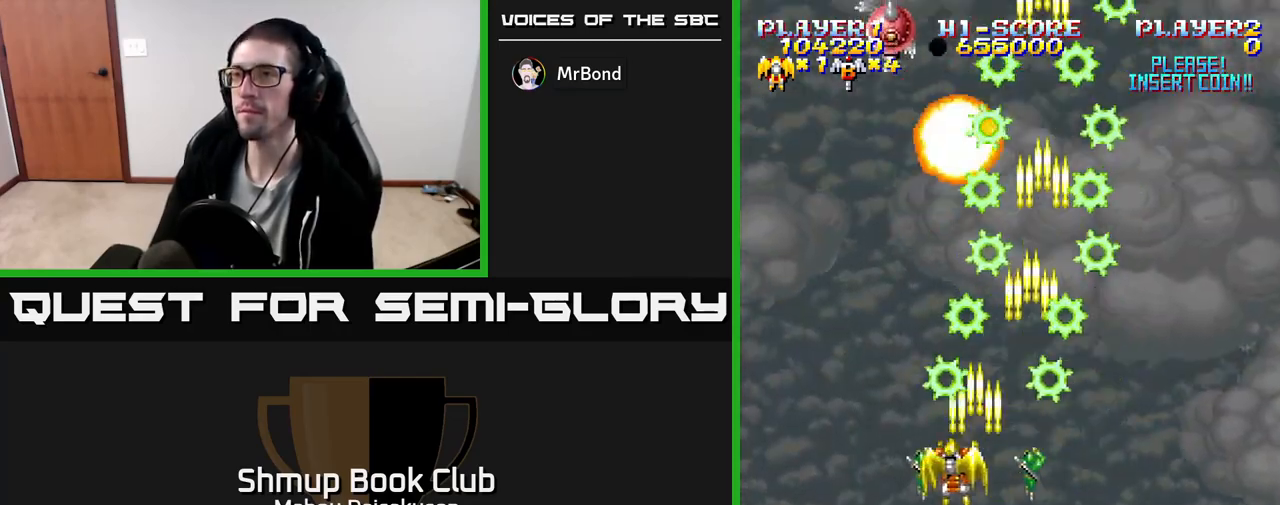
{"buttons": ["A"], "events": [[33, "DPAD_LEFT", "up"]]}
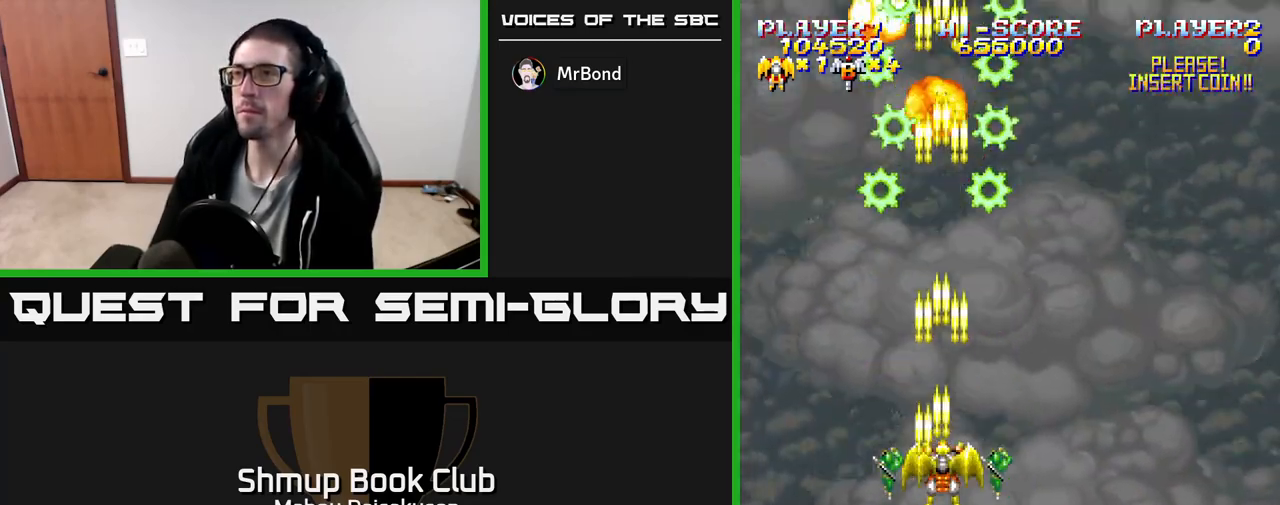
{"buttons": ["A"], "events": []}
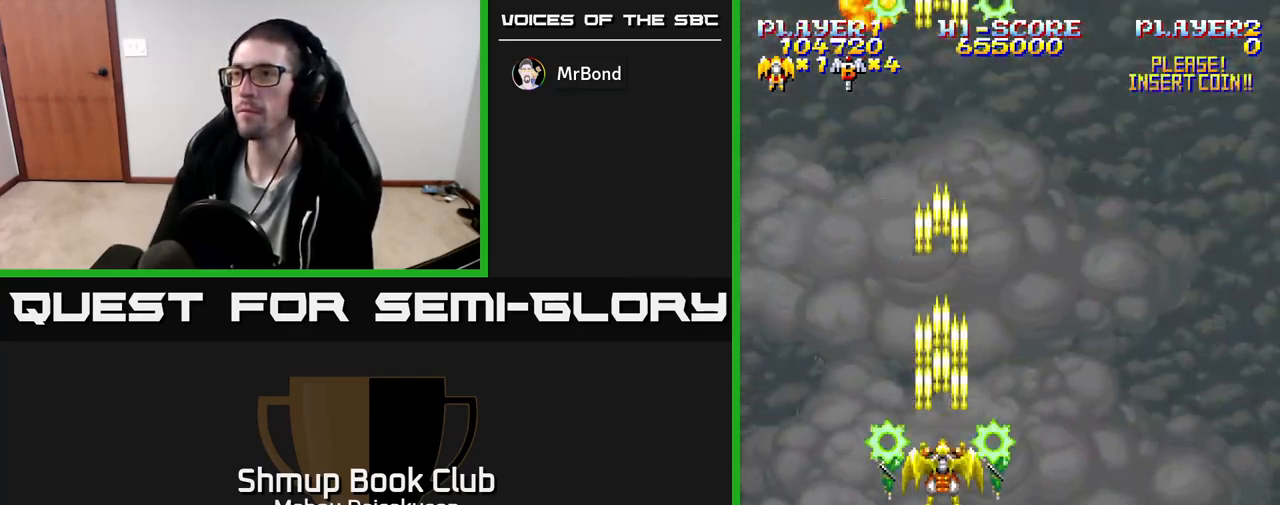
{"buttons": [], "events": [[367, "A", "up"]]}
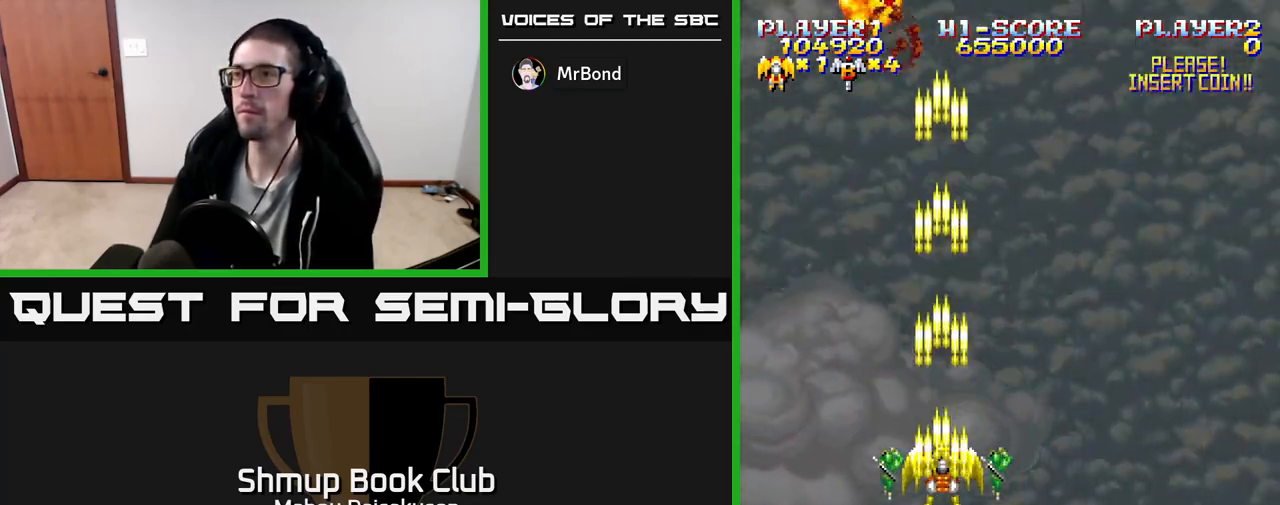
{"buttons": [], "events": []}
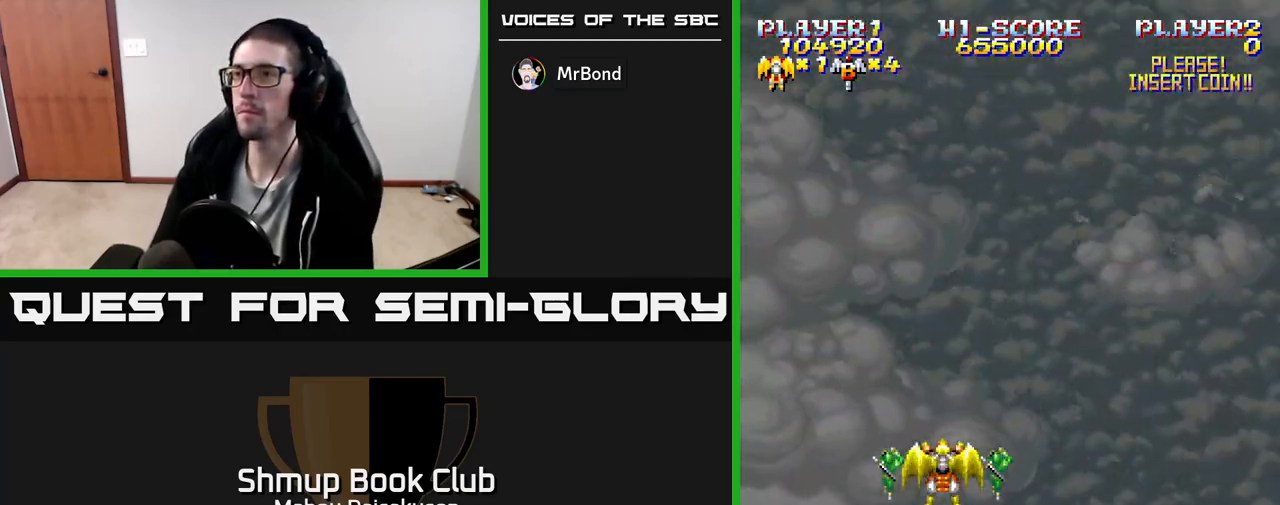
{"buttons": [], "events": []}
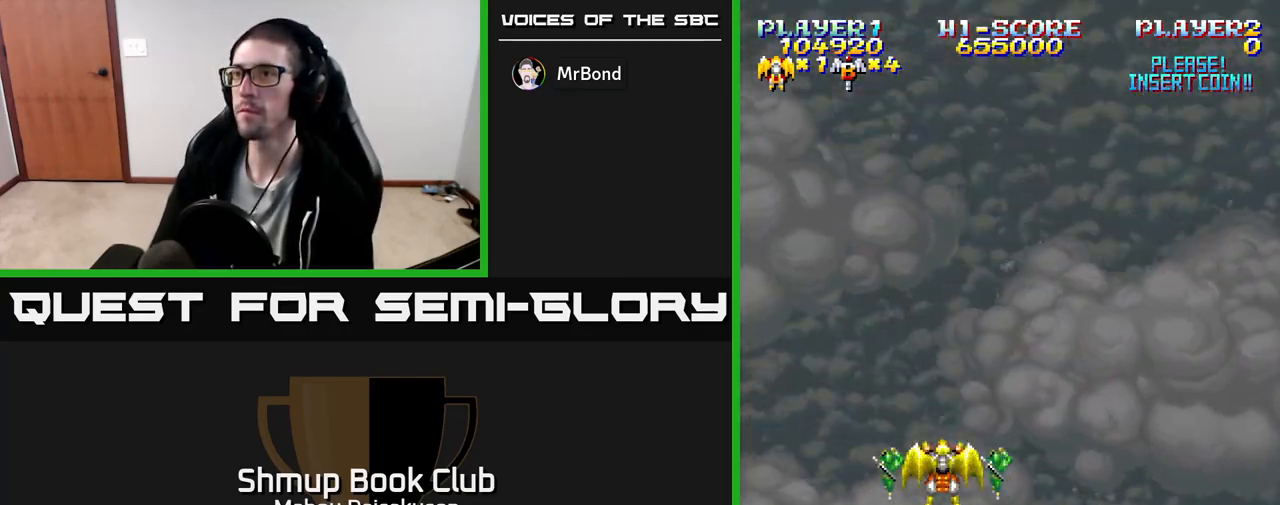
{"buttons": [], "events": []}
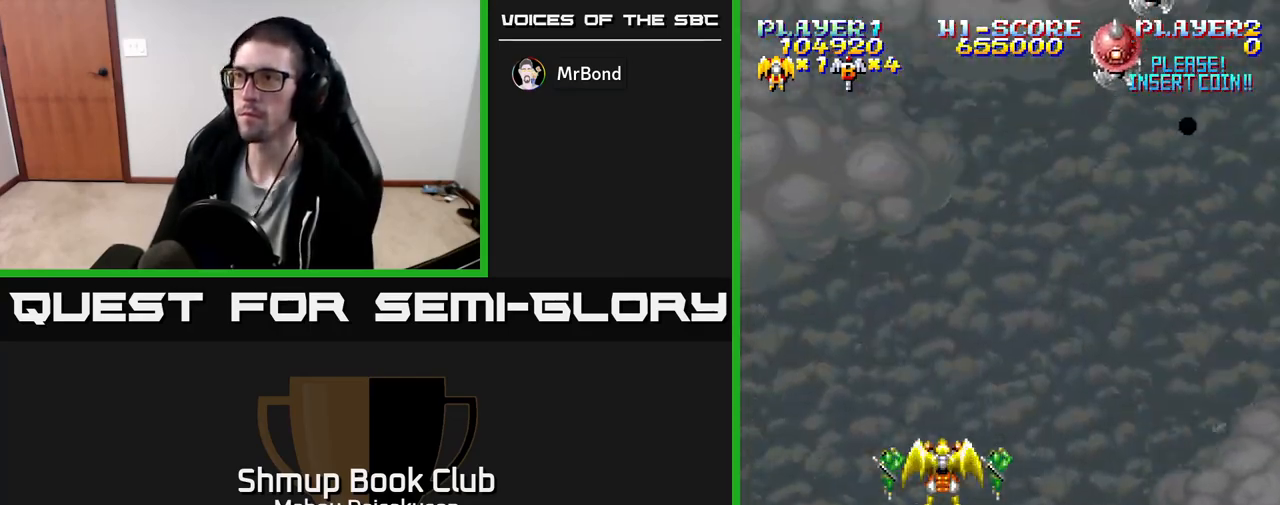
{"buttons": ["A"], "events": [[117, "DPAD_RIGHT", "down"], [233, "A", "down"], [433, "DPAD_RIGHT", "up"]]}
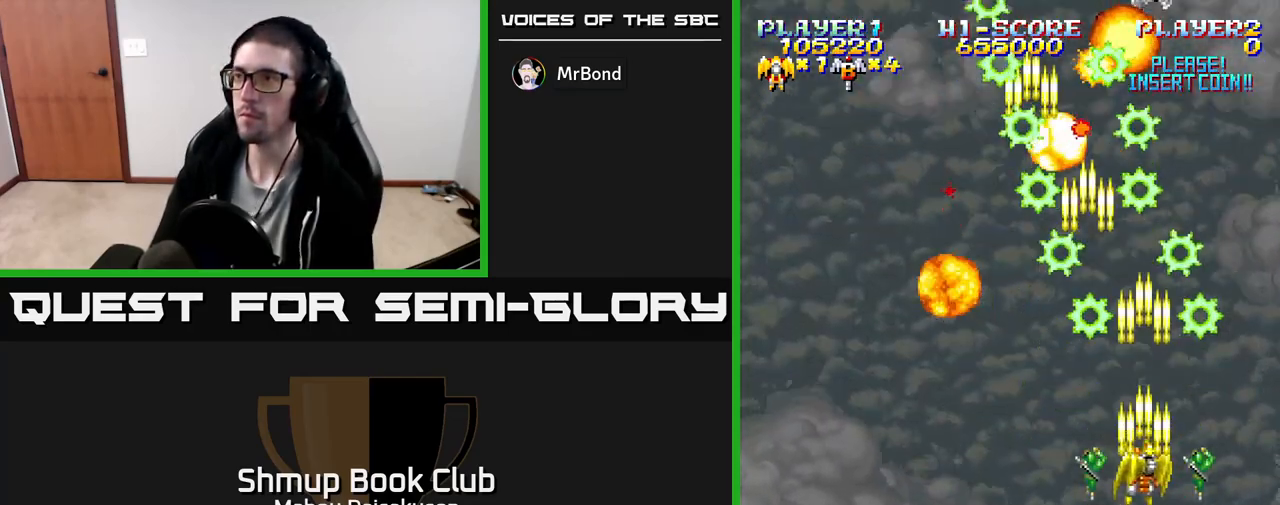
{"buttons": ["A", "DPAD_RIGHT"], "events": [[467, "DPAD_RIGHT", "down"]]}
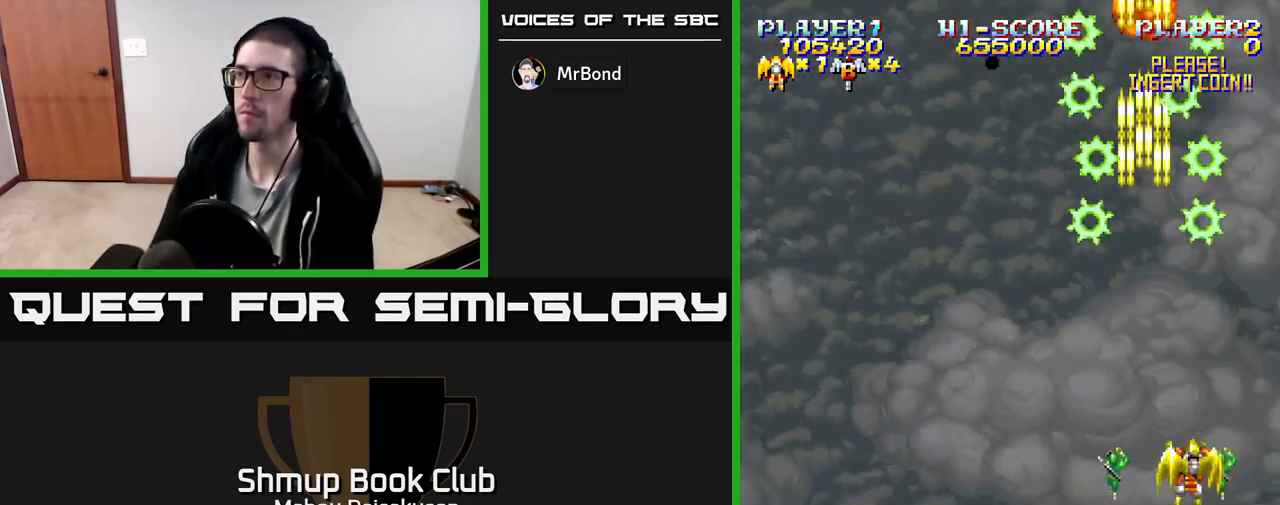
{"buttons": ["A"], "events": [[67, "DPAD_DOWN", "down"], [83, "DPAD_RIGHT", "up"], [217, "DPAD_DOWN", "up"]]}
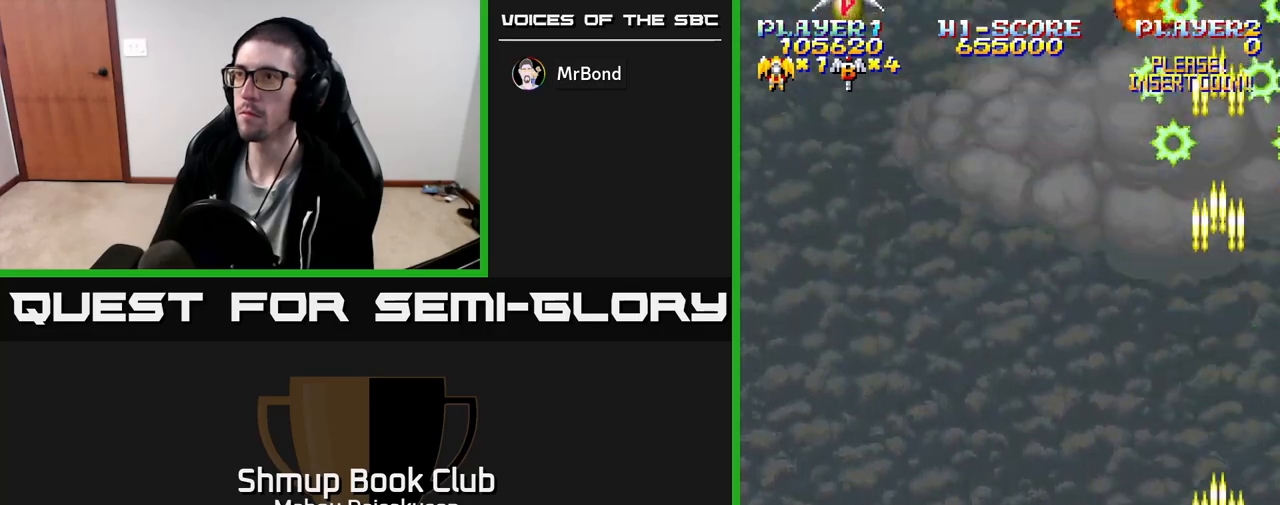
{"buttons": ["A", "DPAD_RIGHT"], "events": [[17, "A", "up"], [117, "DPAD_LEFT", "down"], [183, "DPAD_UP", "down"], [217, "DPAD_LEFT", "up"], [250, "A", "down"], [400, "DPAD_UP", "up"], [417, "DPAD_RIGHT", "down"]]}
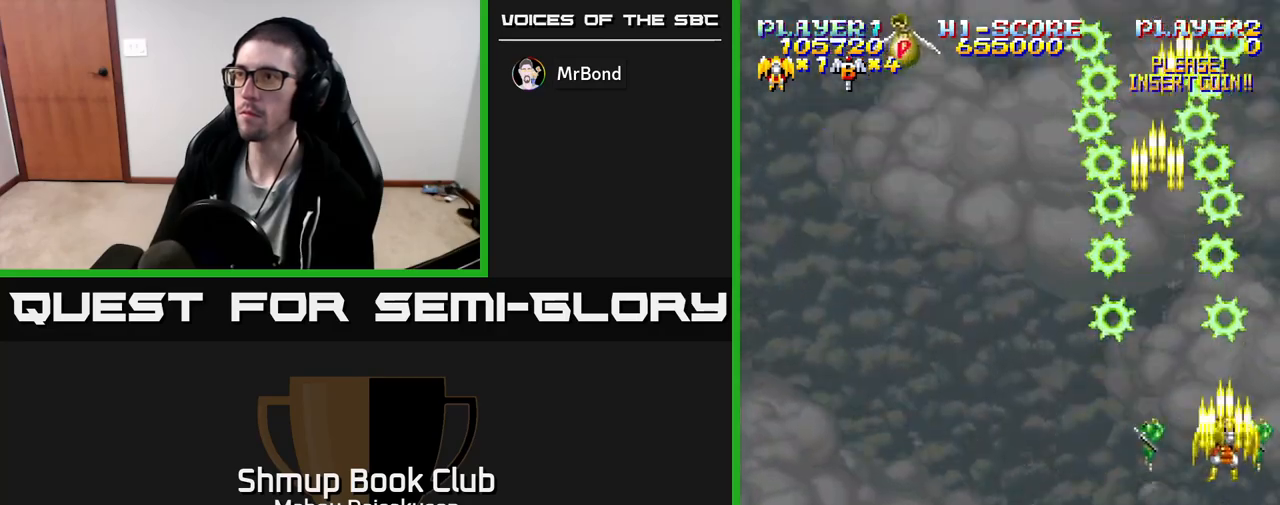
{"buttons": ["DPAD_LEFT"], "events": [[50, "DPAD_RIGHT", "up"], [83, "DPAD_DOWN", "down"], [133, "A", "up"], [300, "DPAD_LEFT", "down"], [317, "DPAD_DOWN", "up"]]}
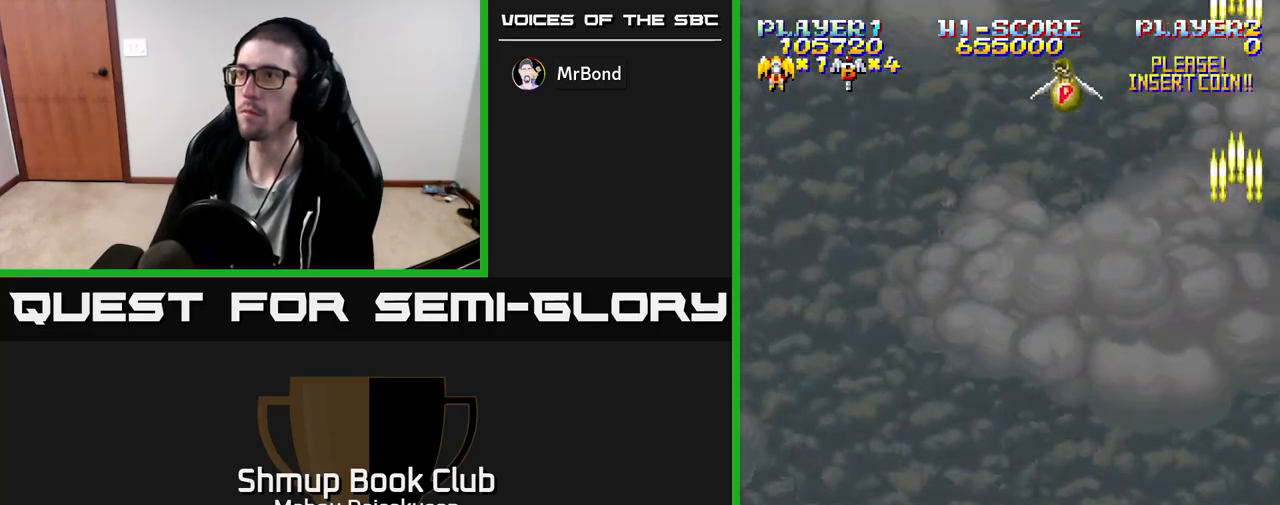
{"buttons": ["A"], "events": [[67, "DPAD_UP", "down"], [300, "DPAD_LEFT", "up"], [367, "A", "down"], [417, "DPAD_UP", "up"]]}
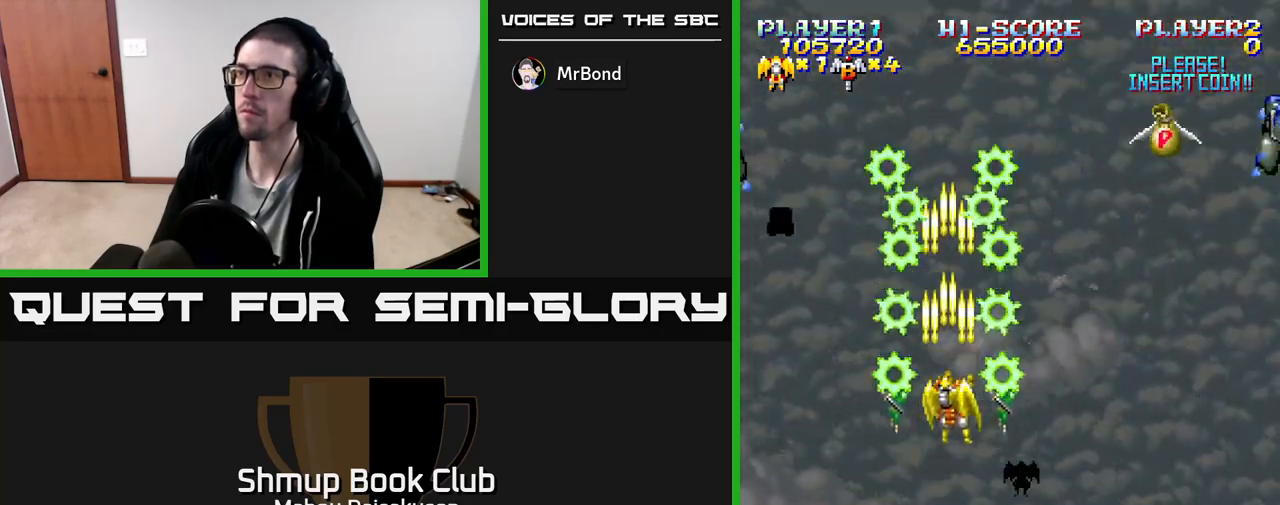
{"buttons": ["A", "DPAD_DOWN"], "events": [[100, "DPAD_LEFT", "down"], [183, "DPAD_LEFT", "up"], [333, "DPAD_LEFT", "down"], [433, "DPAD_LEFT", "up"], [500, "DPAD_DOWN", "down"]]}
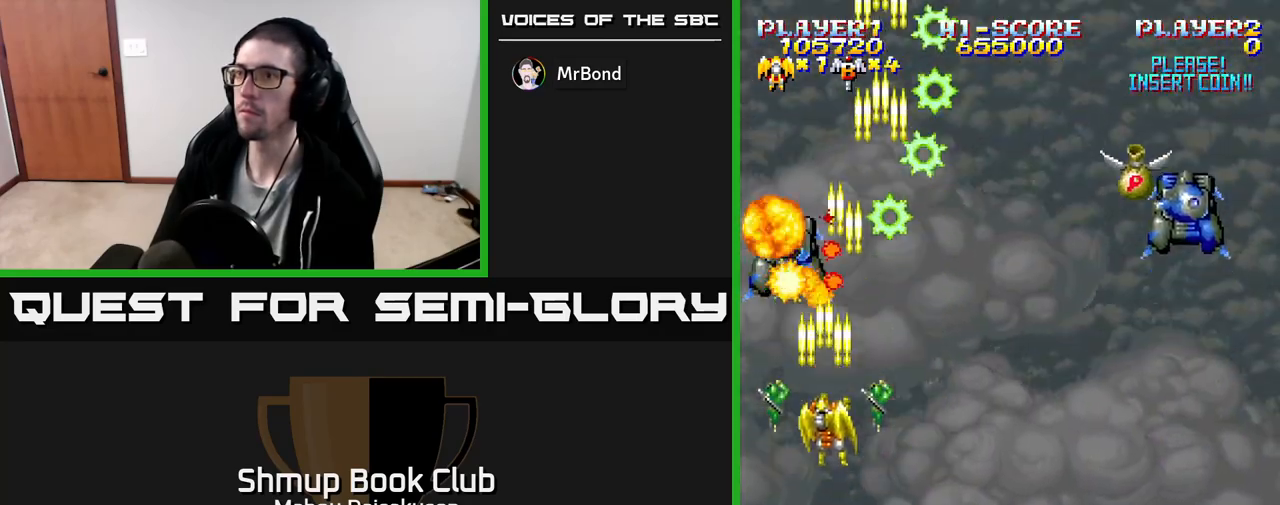
{"buttons": ["A", "DPAD_DOWN"], "events": [[133, "DPAD_DOWN", "up"], [383, "DPAD_DOWN", "down"]]}
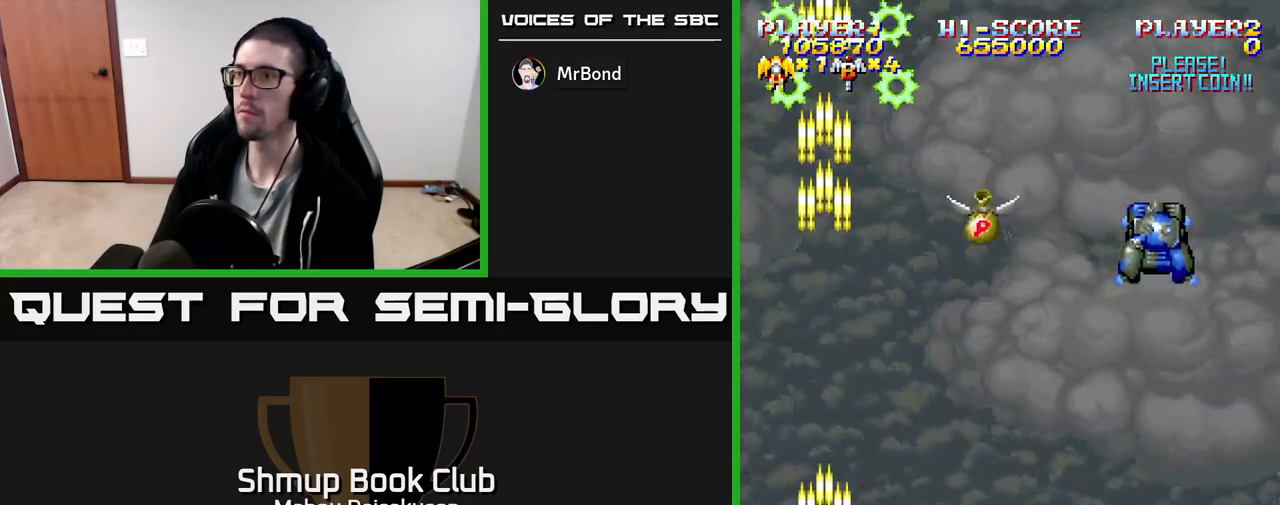
{"buttons": ["A", "DPAD_UP", "DPAD_RIGHT"], "events": [[17, "A", "up"], [17, "DPAD_DOWN", "up"], [17, "DPAD_RIGHT", "down"], [367, "DPAD_UP", "down"], [500, "A", "down"]]}
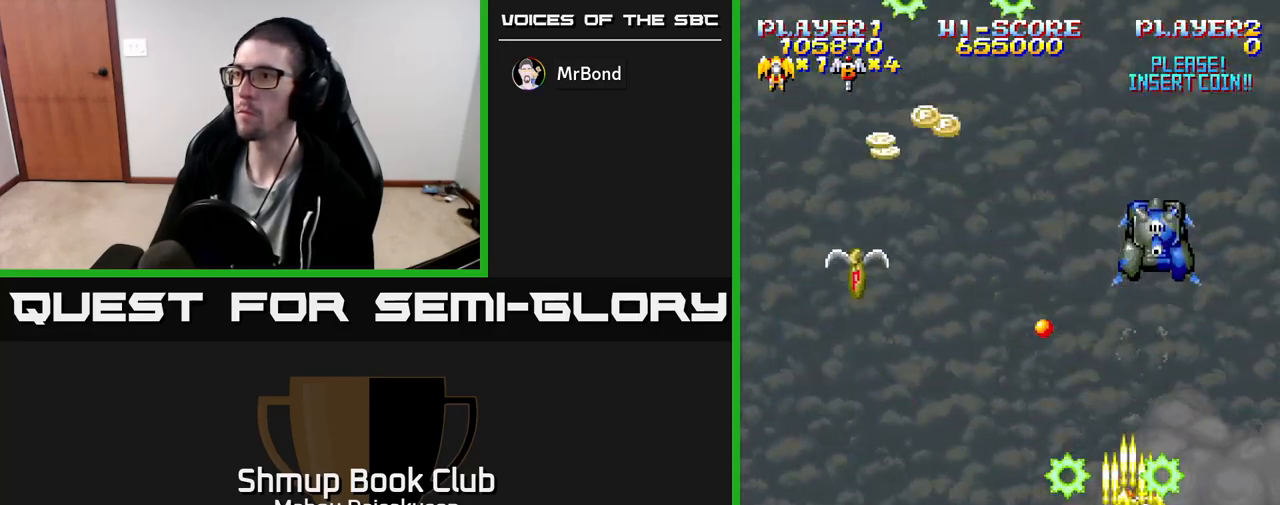
{"buttons": ["A", "DPAD_LEFT"], "events": [[83, "DPAD_RIGHT", "up"], [183, "DPAD_UP", "up"], [350, "DPAD_DOWN", "down"], [467, "DPAD_DOWN", "up"], [483, "DPAD_LEFT", "down"]]}
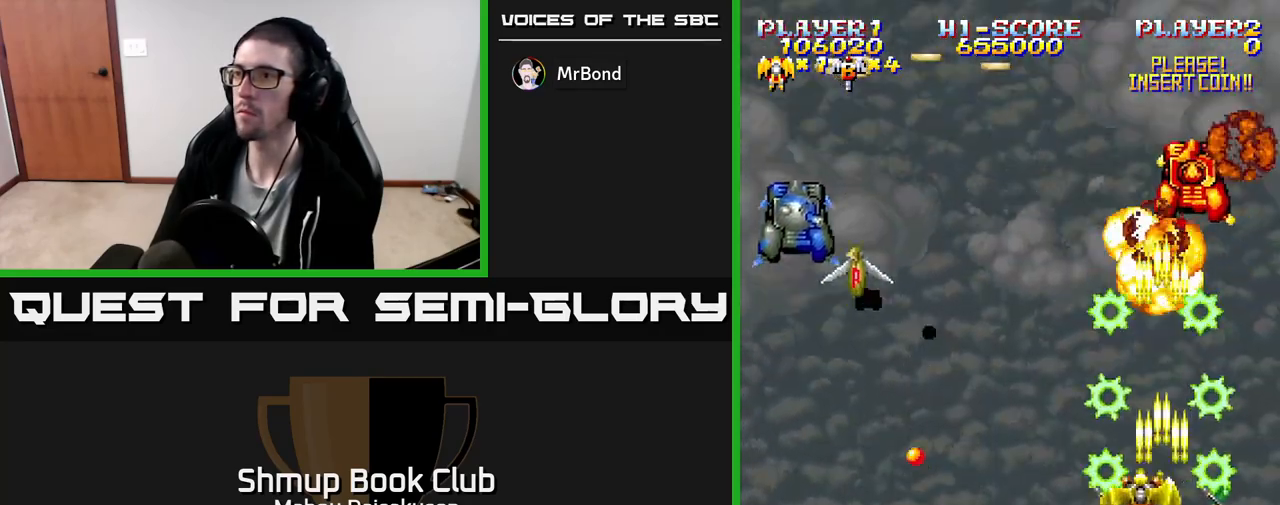
{"buttons": ["A"], "events": [[150, "DPAD_UP", "down"], [250, "DPAD_UP", "up"], [467, "DPAD_LEFT", "up"]]}
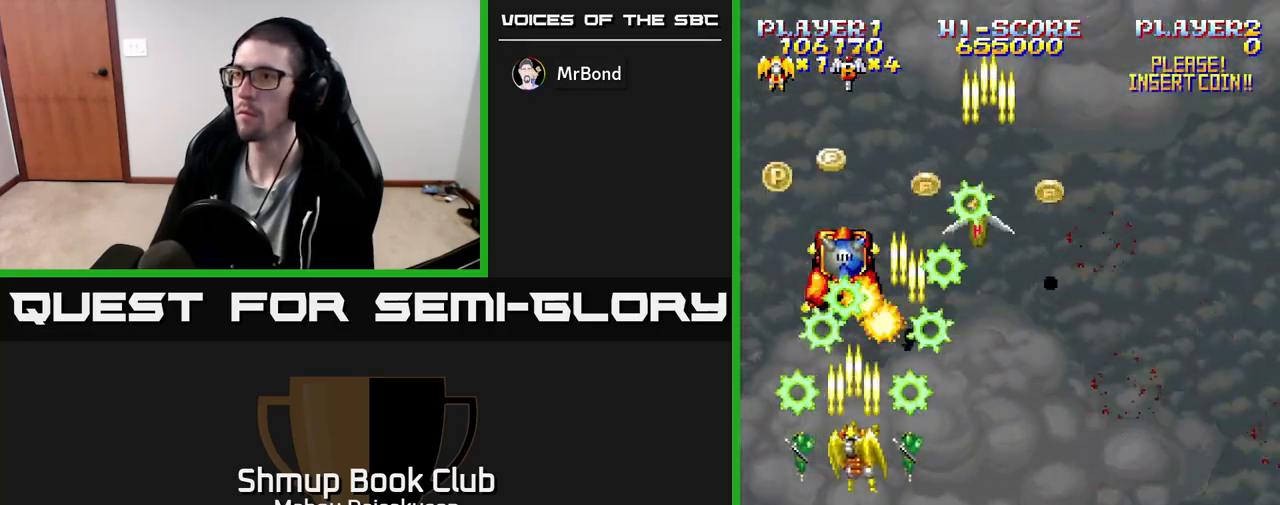
{"buttons": ["A", "DPAD_DOWN", "DPAD_RIGHT"], "events": [[100, "DPAD_LEFT", "down"], [267, "DPAD_UP", "down"], [300, "DPAD_LEFT", "up"], [333, "DPAD_UP", "up"], [383, "DPAD_DOWN", "down"], [400, "DPAD_RIGHT", "down"]]}
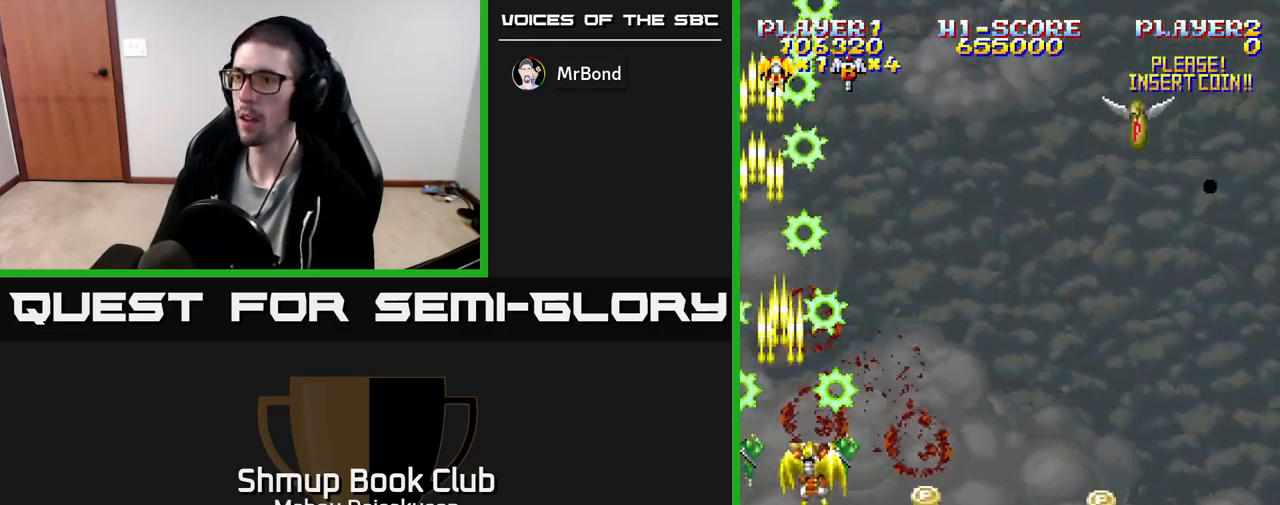
{"buttons": ["A", "DPAD_DOWN", "DPAD_RIGHT"], "events": []}
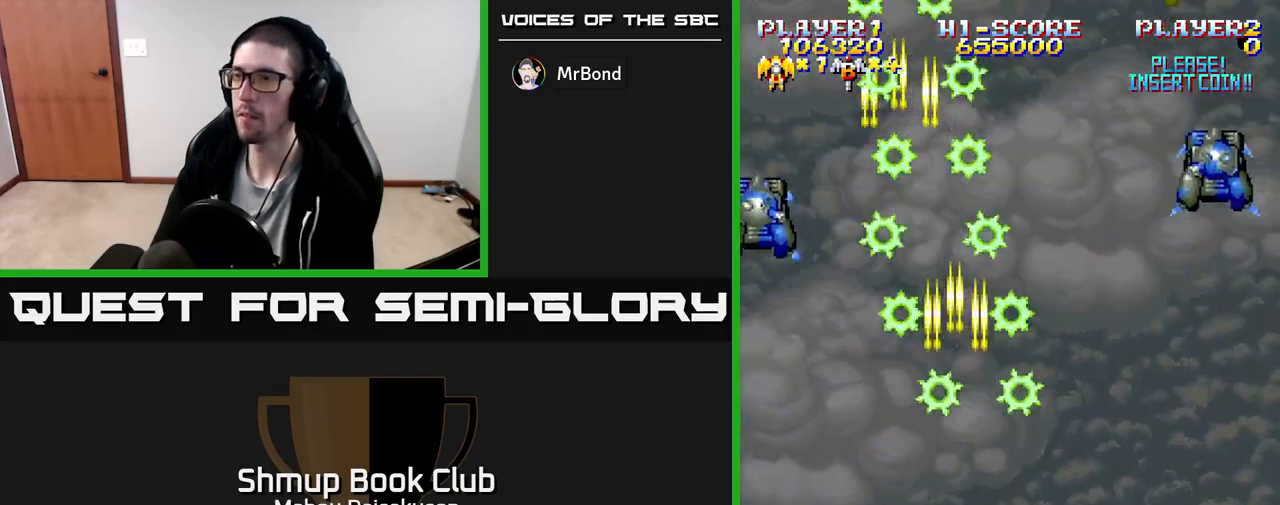
{"buttons": ["A", "DPAD_LEFT"], "events": [[17, "DPAD_DOWN", "up"], [183, "DPAD_UP", "down"], [217, "DPAD_RIGHT", "up"], [417, "DPAD_LEFT", "down"], [467, "DPAD_UP", "up"]]}
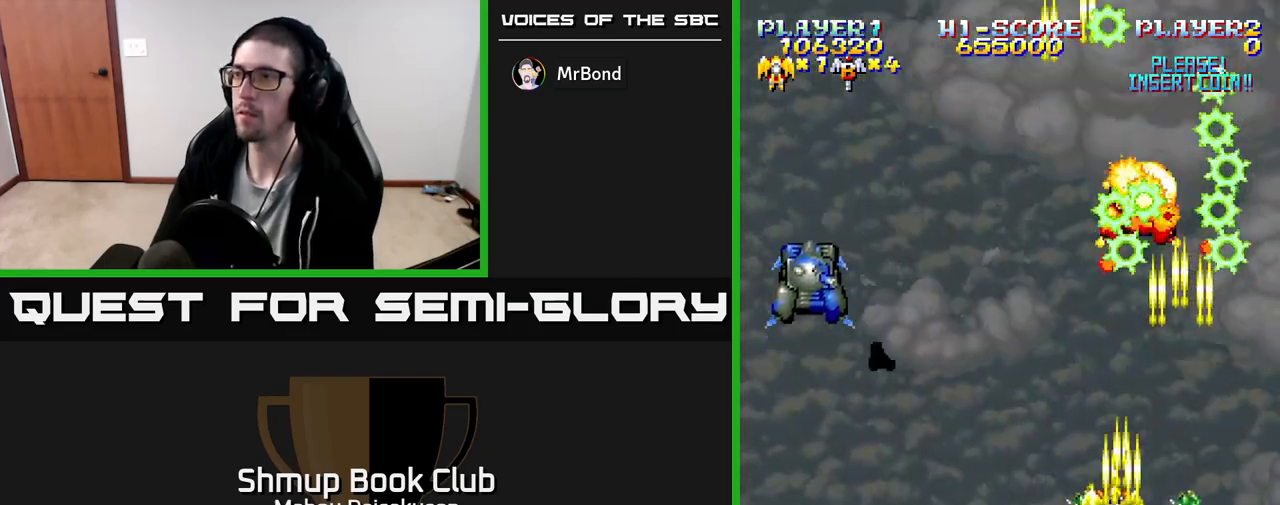
{"buttons": ["A", "DPAD_DOWN"], "events": [[500, "DPAD_DOWN", "down"], [500, "DPAD_LEFT", "up"]]}
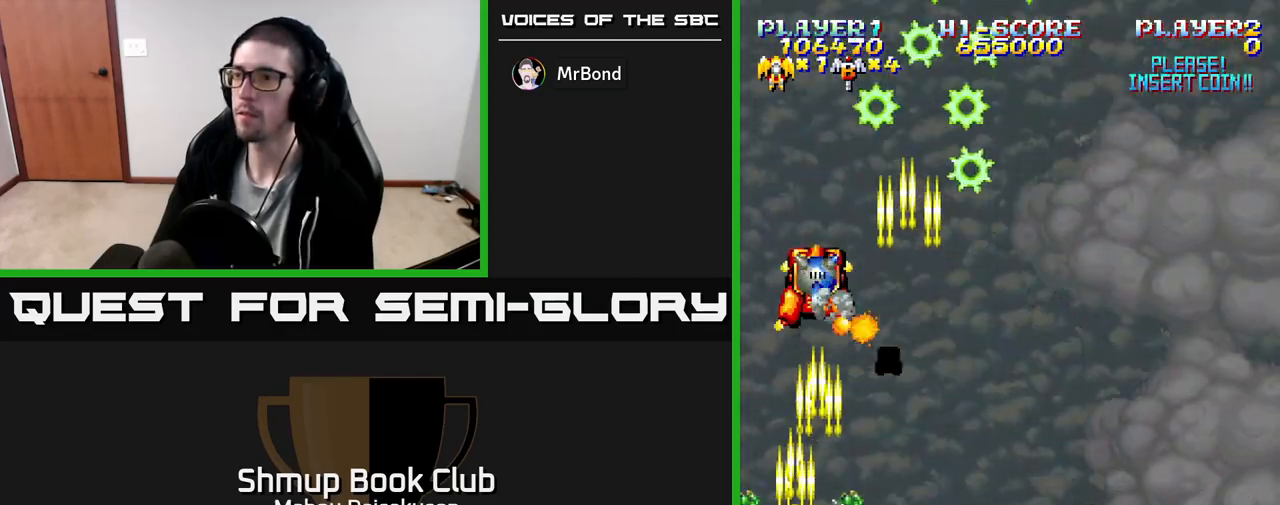
{"buttons": ["A", "DPAD_UP"], "events": [[267, "DPAD_DOWN", "up"], [350, "DPAD_UP", "down"]]}
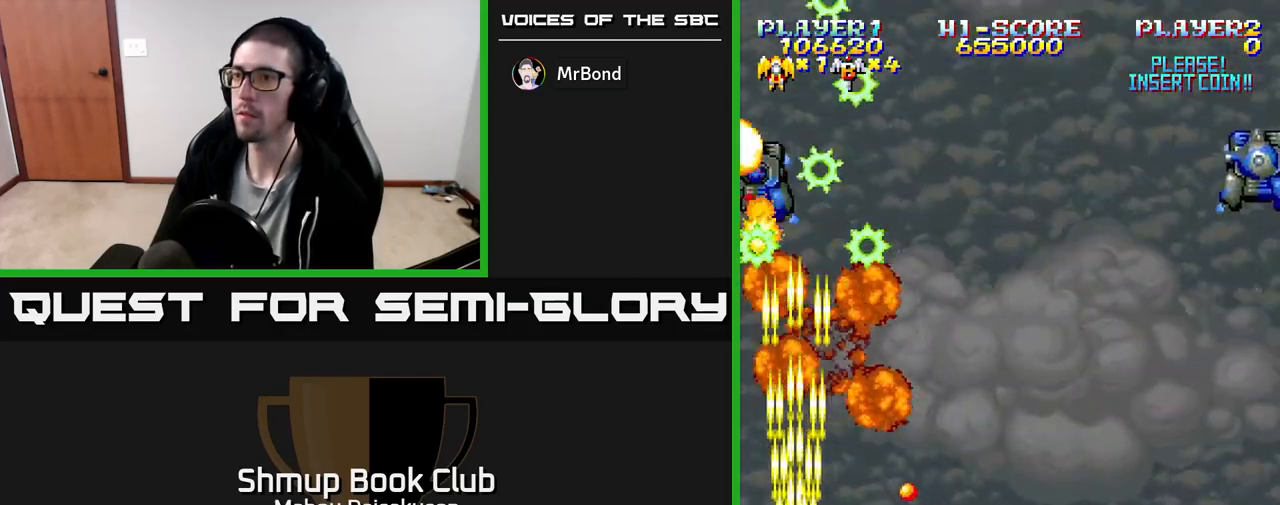
{"buttons": ["A", "DPAD_RIGHT"], "events": [[117, "DPAD_RIGHT", "down"], [183, "DPAD_UP", "up"]]}
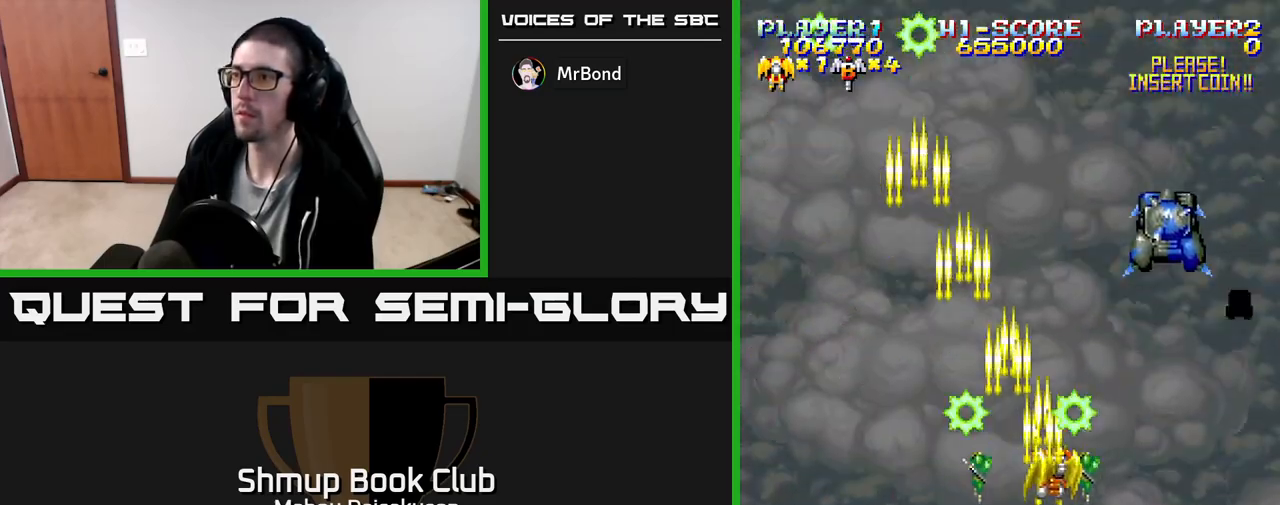
{"buttons": ["A", "DPAD_DOWN"], "events": [[217, "DPAD_DOWN", "down"], [217, "DPAD_RIGHT", "up"]]}
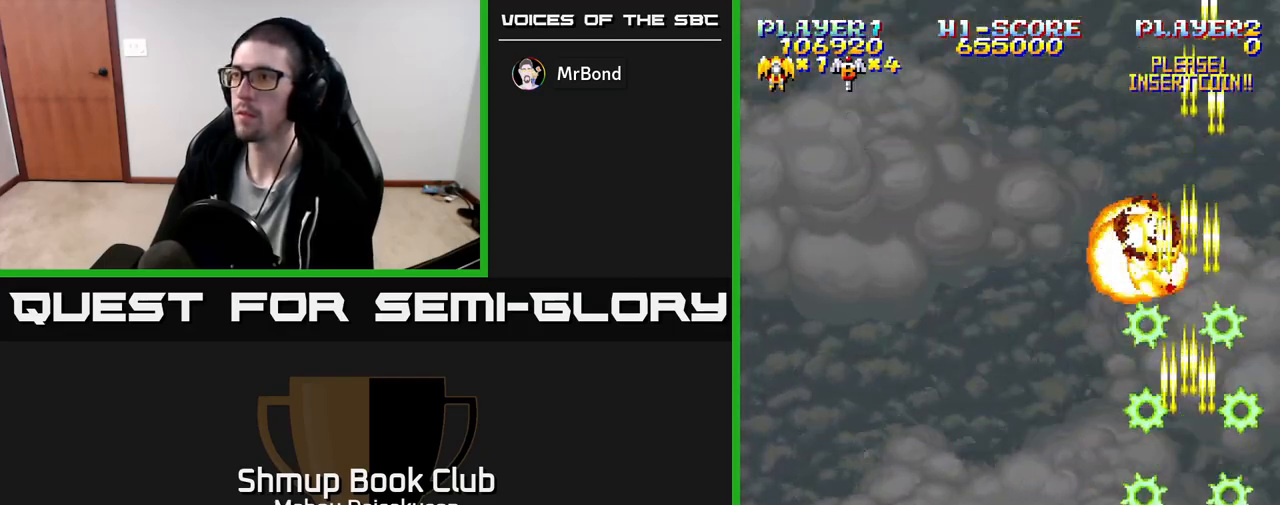
{"buttons": [], "events": [[67, "DPAD_LEFT", "down"], [83, "DPAD_DOWN", "up"], [317, "DPAD_UP", "down"], [417, "DPAD_LEFT", "up"], [450, "A", "up"], [500, "DPAD_UP", "up"]]}
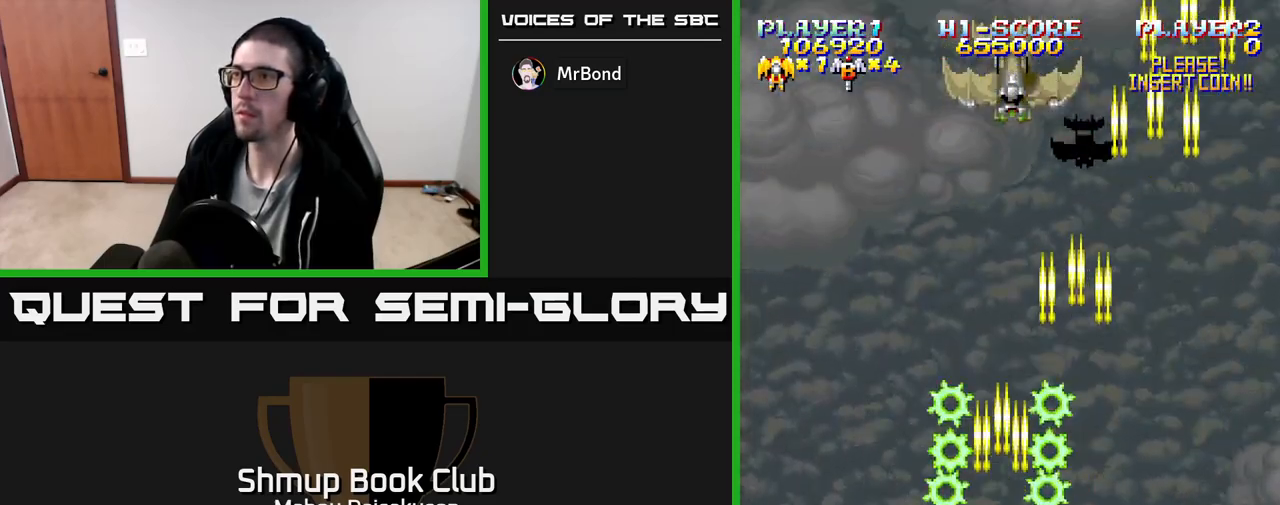
{"buttons": ["A"], "events": [[250, "A", "down"], [283, "DPAD_UP", "down"], [433, "DPAD_UP", "up"]]}
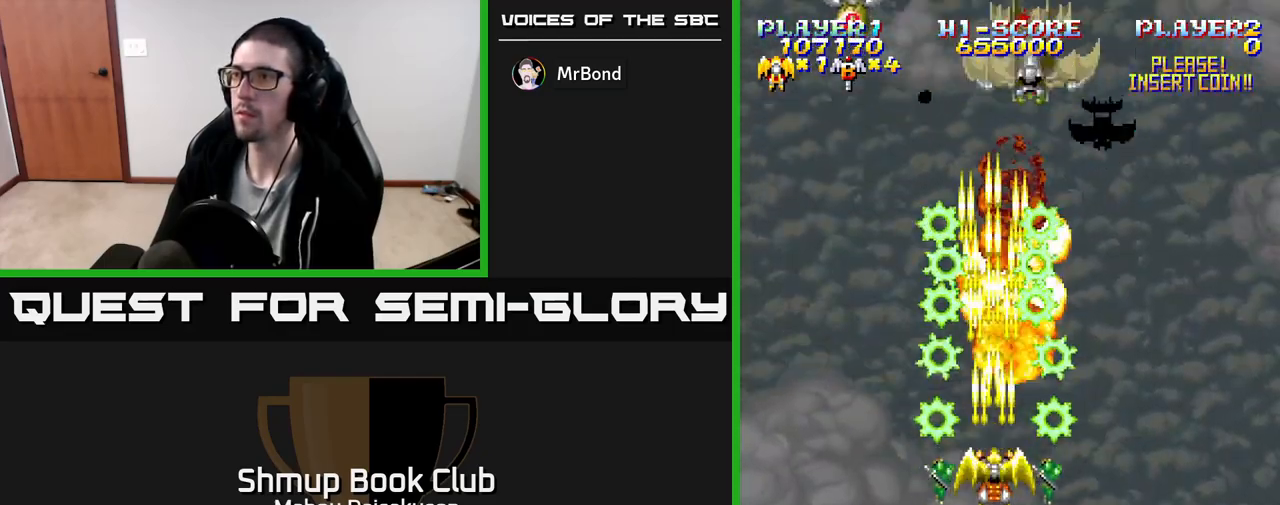
{"buttons": ["A", "DPAD_DOWN", "DPAD_RIGHT"], "events": [[100, "DPAD_LEFT", "down"], [233, "DPAD_LEFT", "up"], [300, "DPAD_RIGHT", "down"], [467, "DPAD_DOWN", "down"]]}
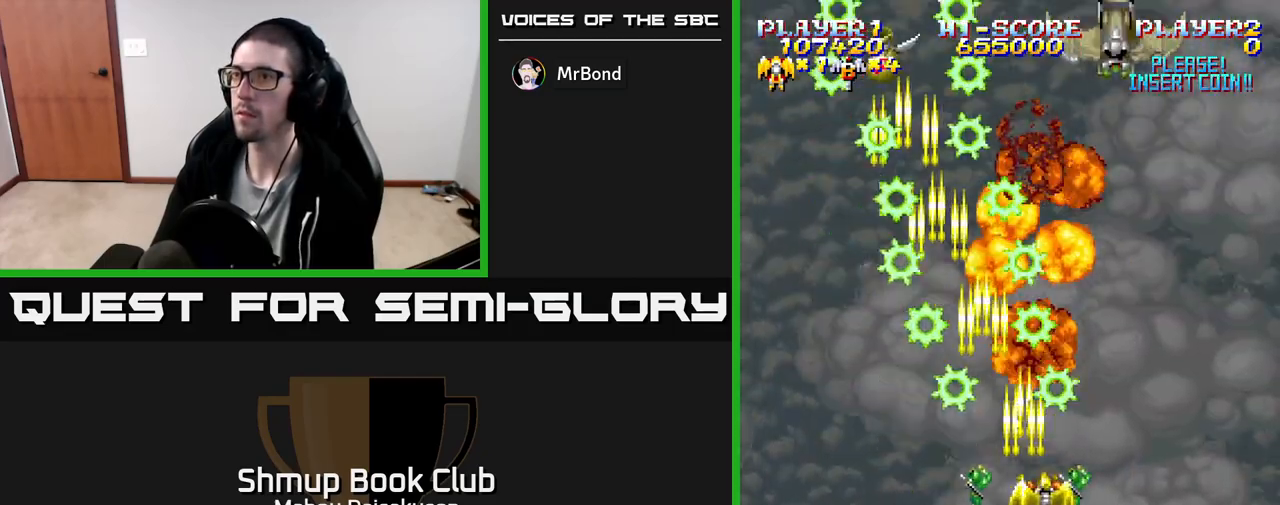
{"buttons": ["A"], "events": [[167, "DPAD_DOWN", "up"], [267, "DPAD_RIGHT", "up"]]}